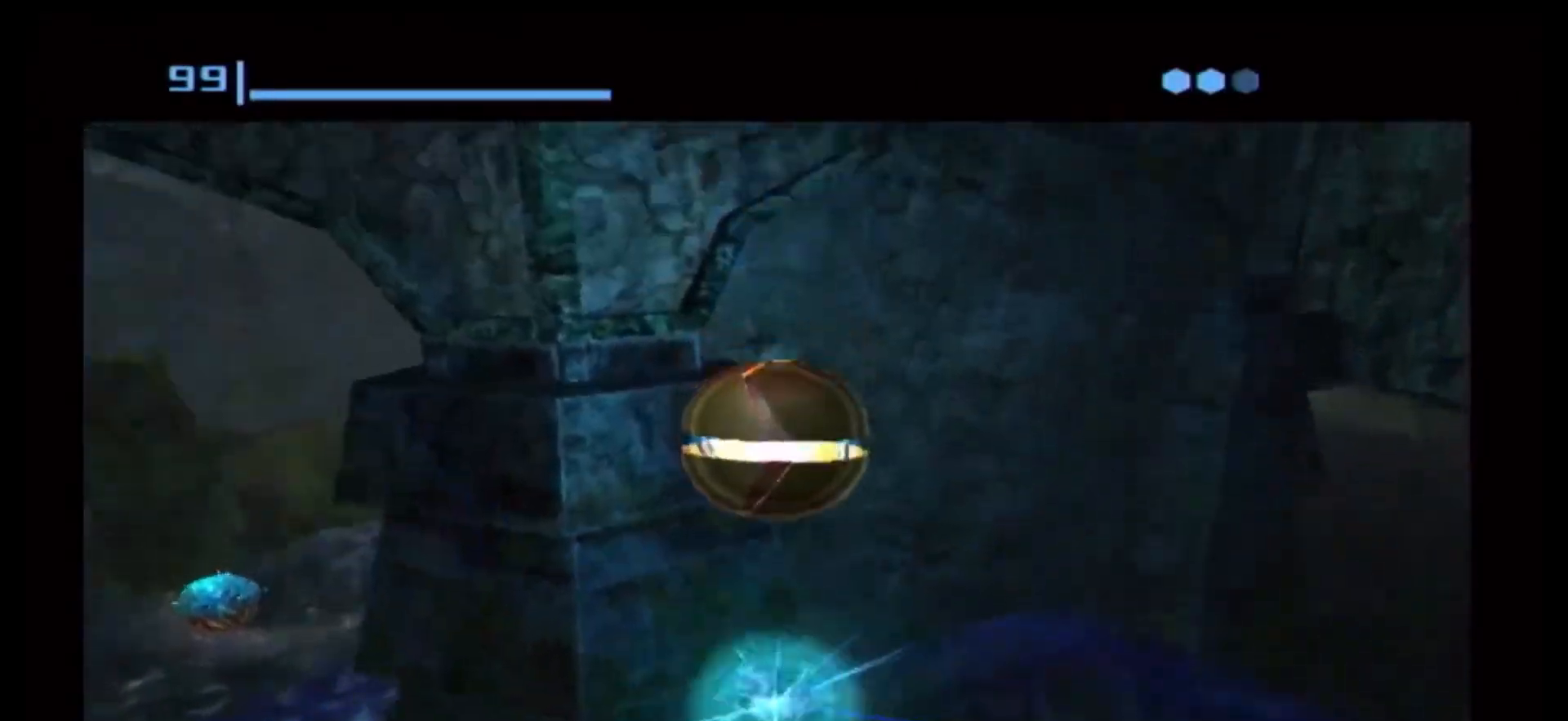
Gameplay with a controller (Nintendo layout); each line is a JSON object with the inputs held at the frame after it. "events" lists button and stick changes between this image and that frame as [ms after this image, input, new state], when the widget could be followed in between. Not read: L3 R3.
{"buttons": ["A"], "left_stick": "center", "right_stick": "center", "events": [[467, "A", "down"]]}
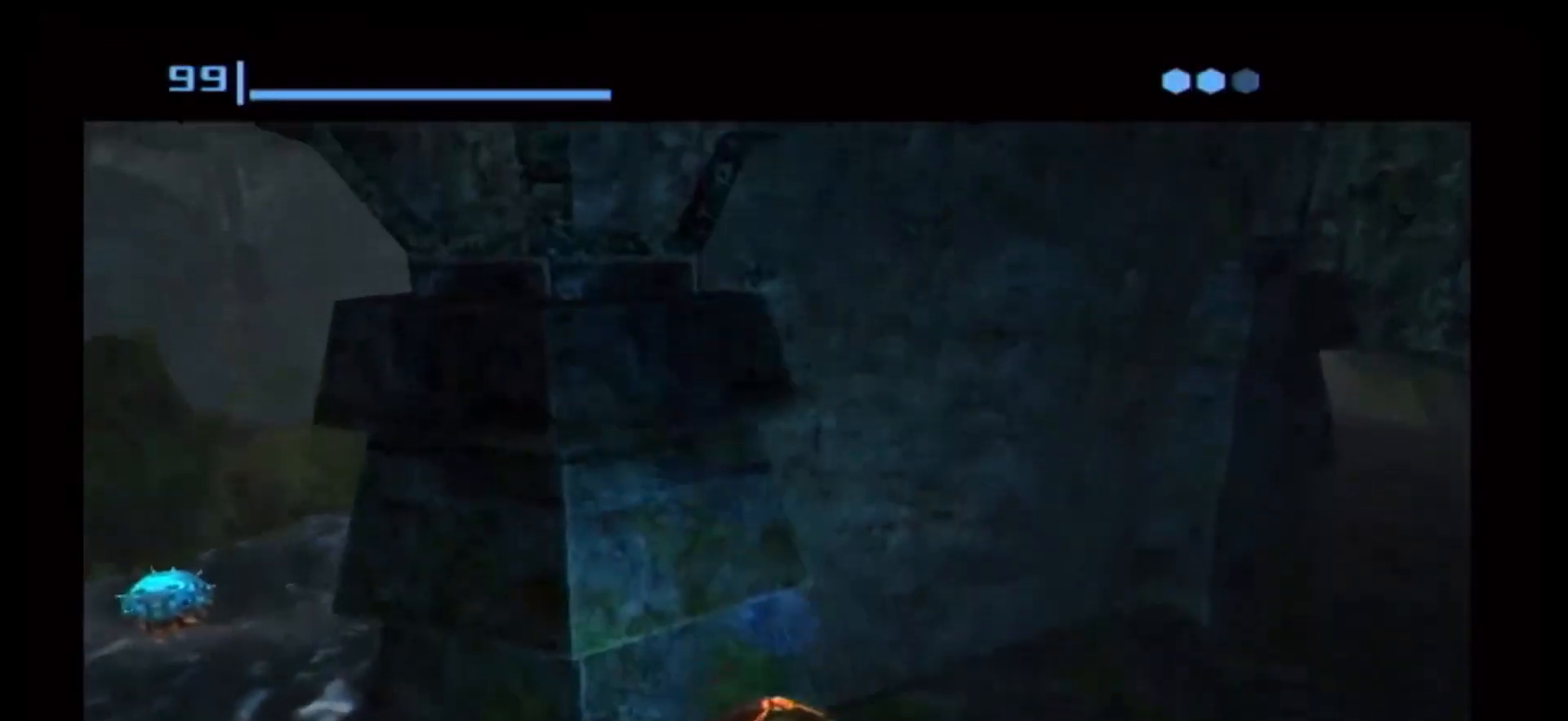
{"buttons": [], "left_stick": "center", "right_stick": "center", "events": [[17, "A", "up"]]}
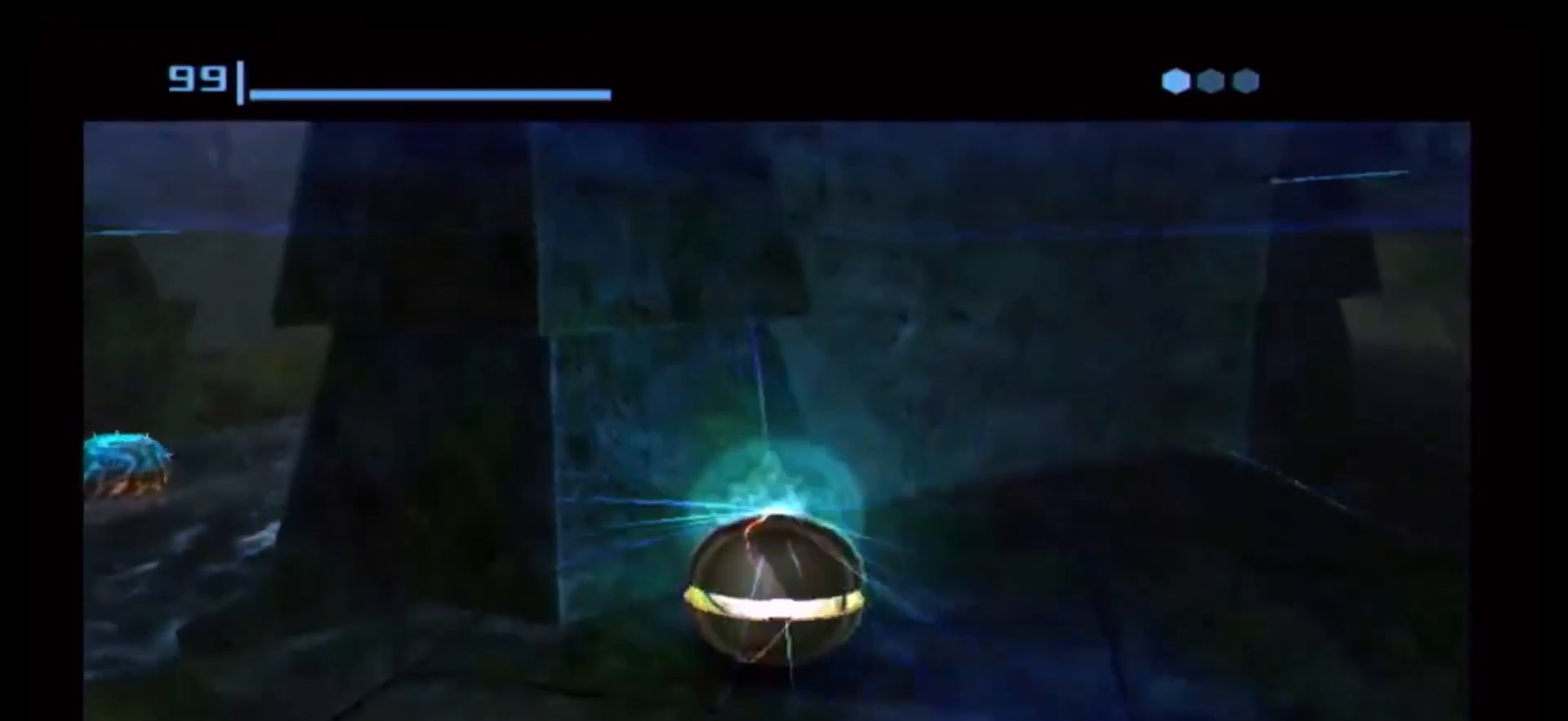
{"buttons": [], "left_stick": "center", "right_stick": "center", "events": []}
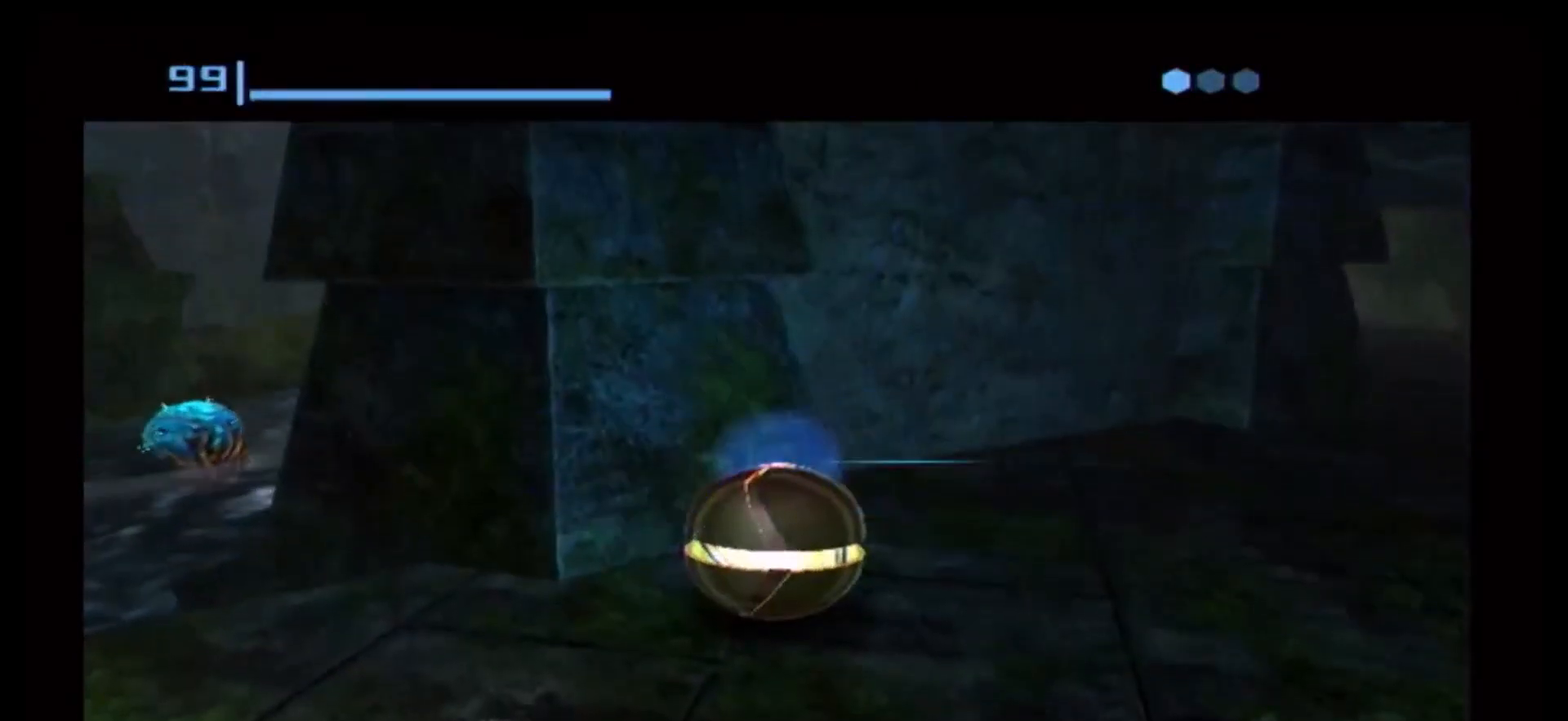
{"buttons": [], "left_stick": "center", "right_stick": "center", "events": [[100, "A", "down"], [183, "A", "up"]]}
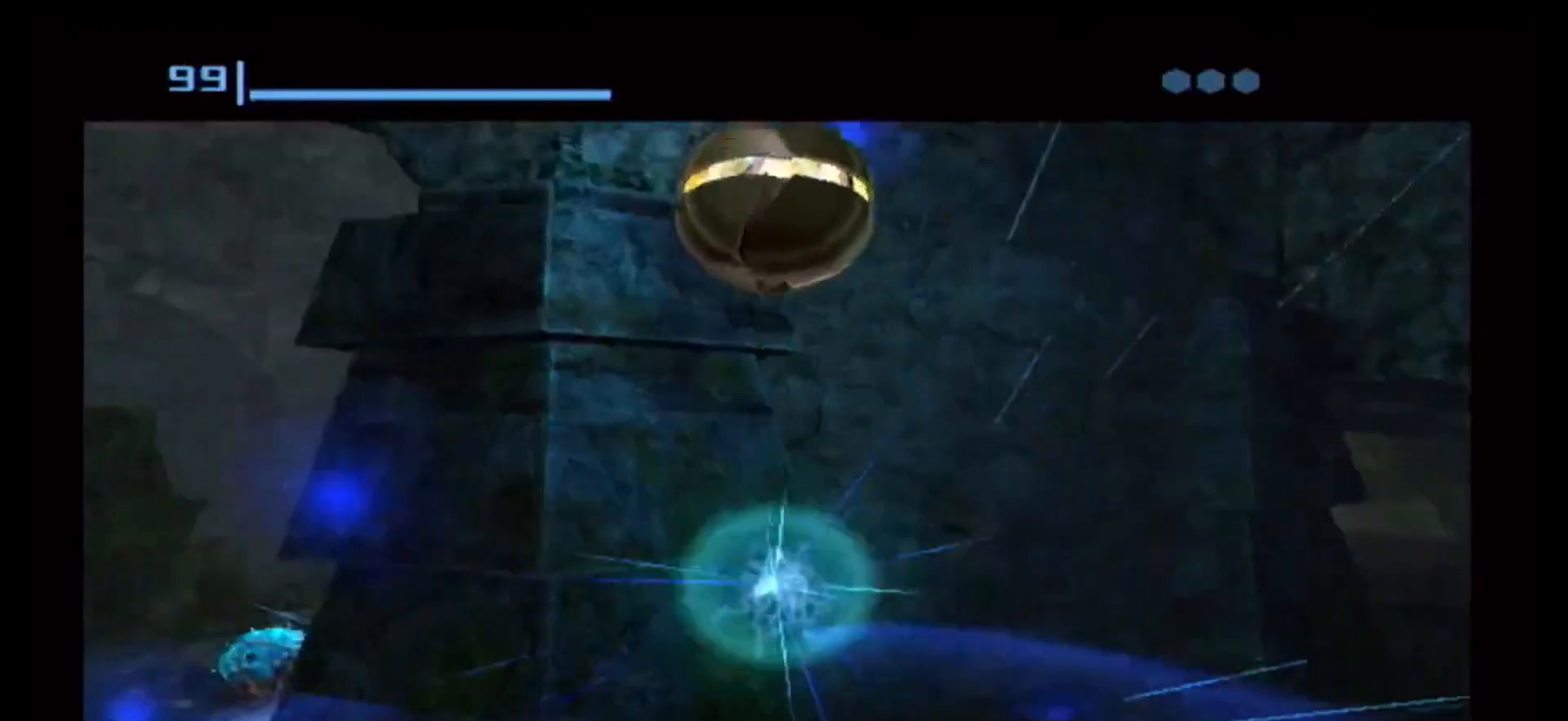
{"buttons": [], "left_stick": "center", "right_stick": "center", "events": []}
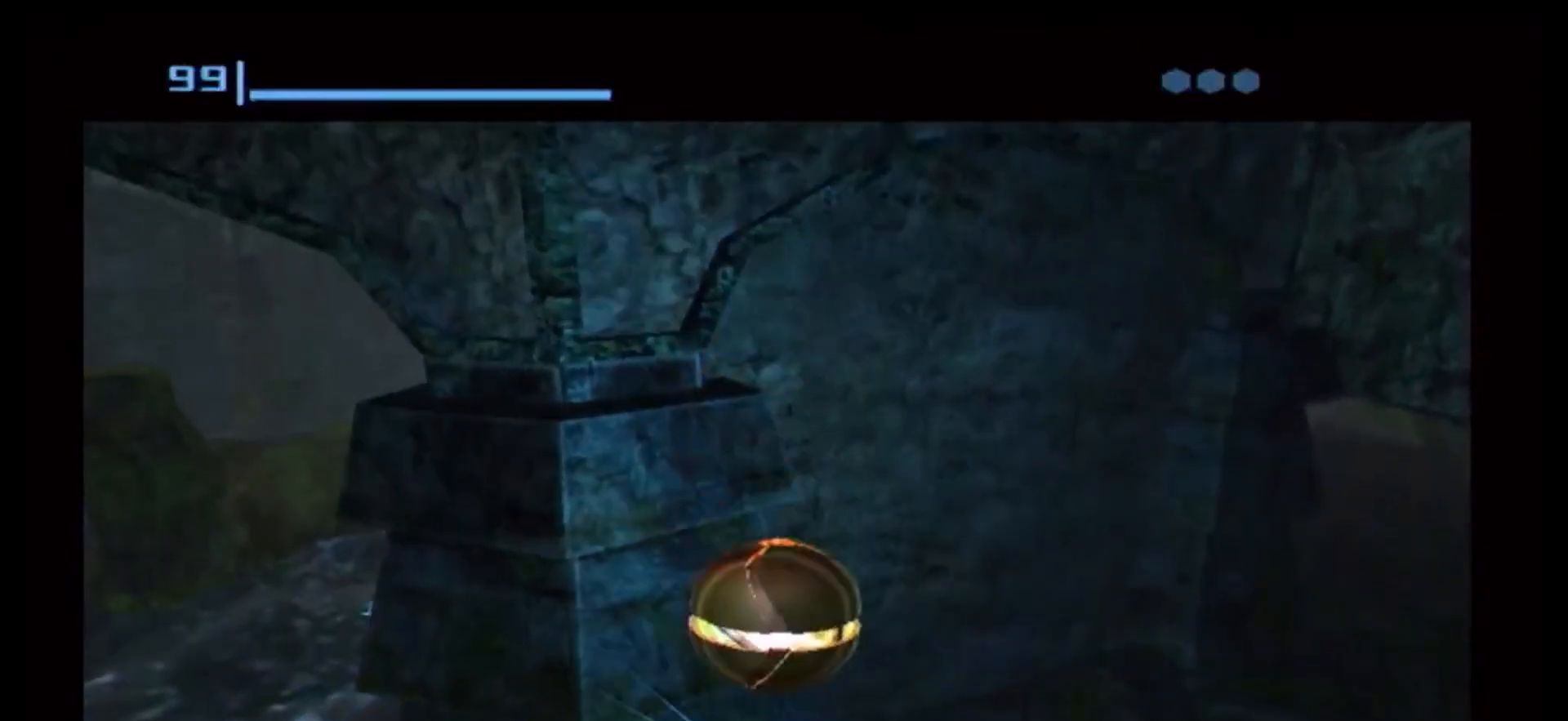
{"buttons": [], "left_stick": "center", "right_stick": "center", "events": [[233, "A", "down"], [267, "A", "up"]]}
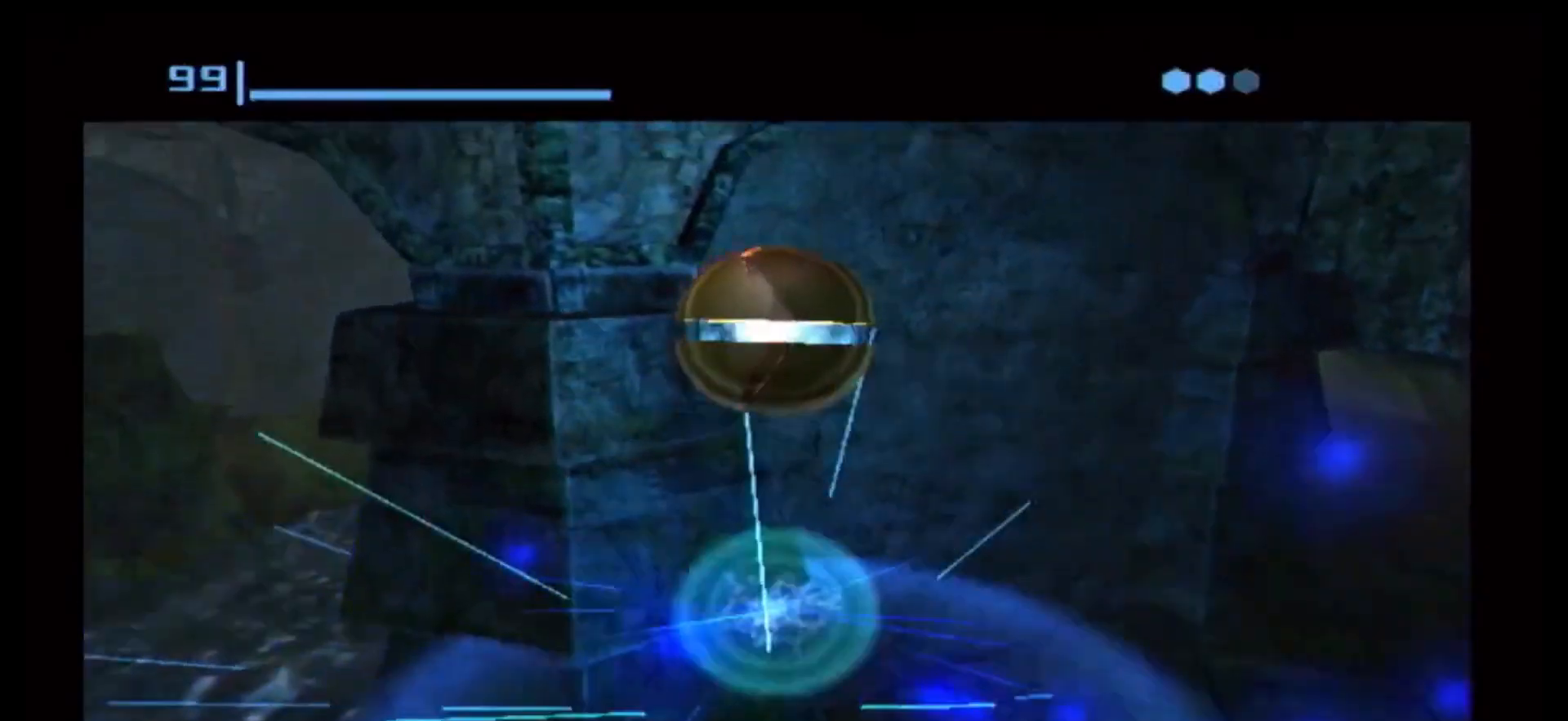
{"buttons": [], "left_stick": "center", "right_stick": "center", "events": []}
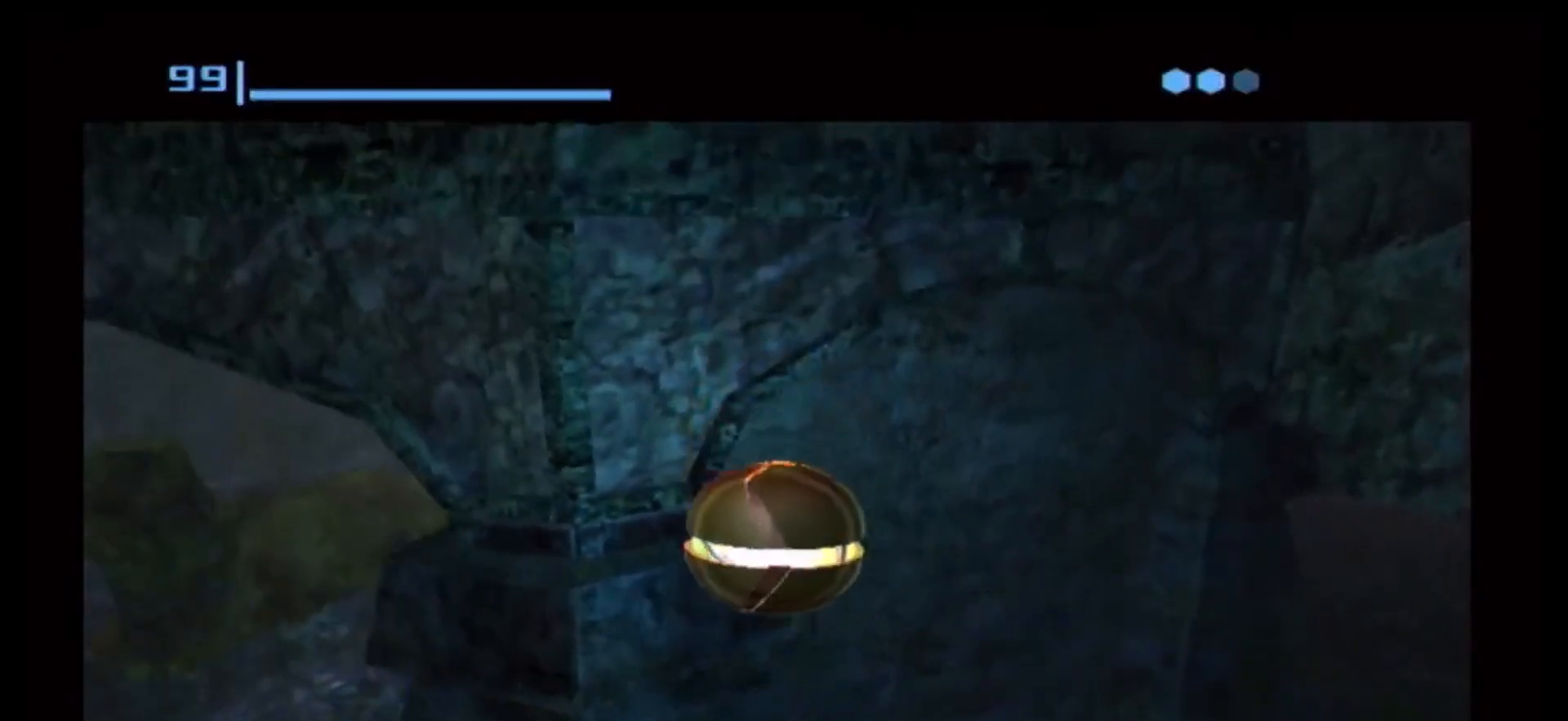
{"buttons": [], "left_stick": "center", "right_stick": "center", "events": [[317, "A", "down"], [367, "A", "up"]]}
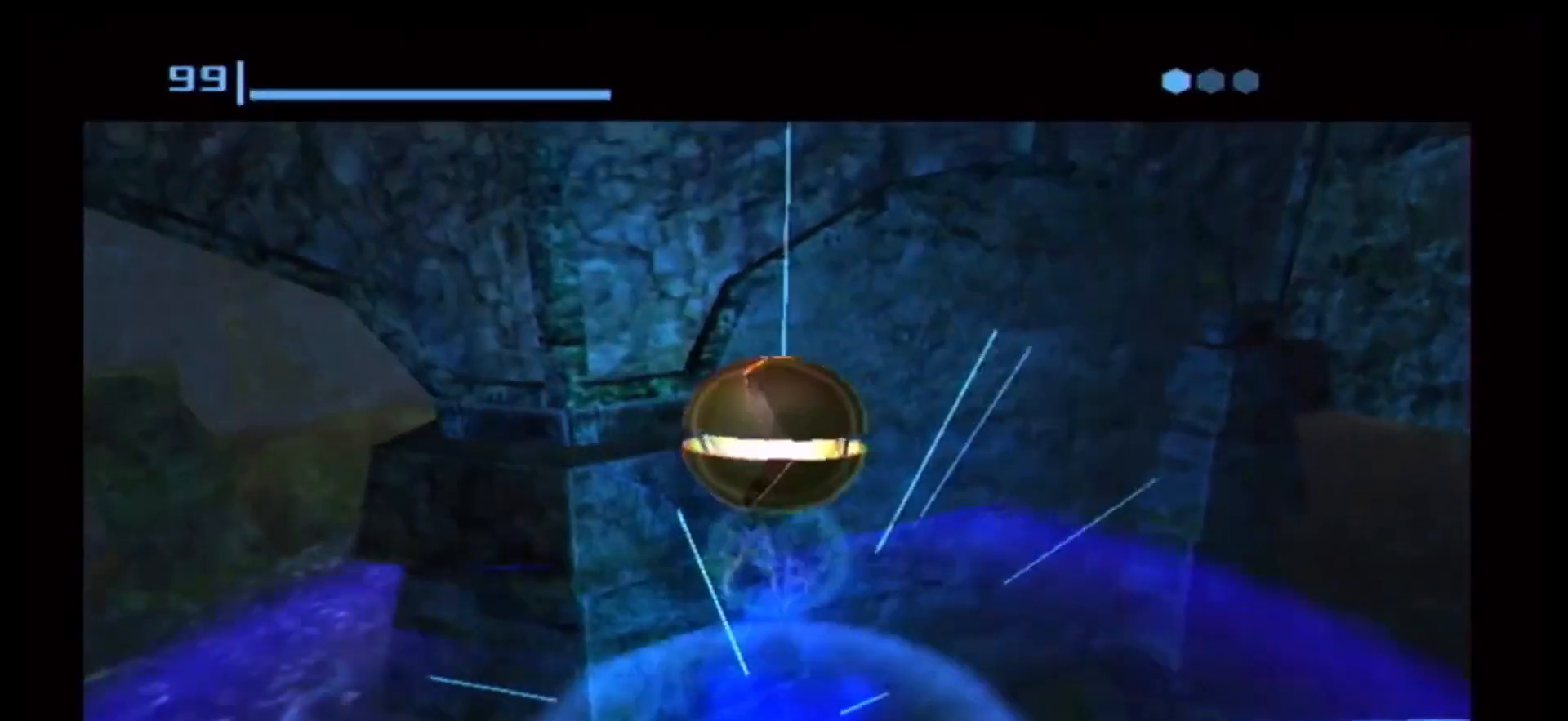
{"buttons": [], "left_stick": "center", "right_stick": "center", "events": []}
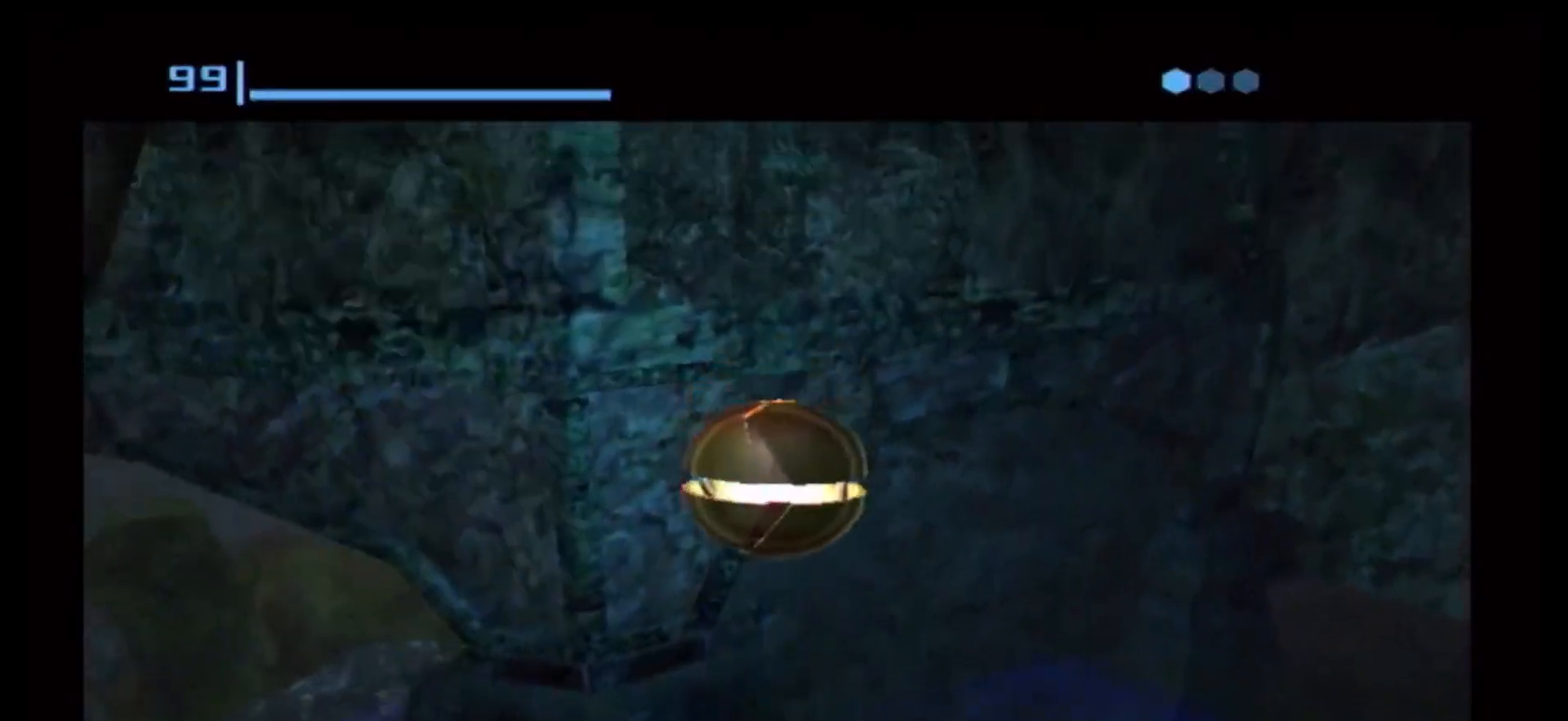
{"buttons": [], "left_stick": "center", "right_stick": "center", "events": [[433, "A", "down"], [483, "A", "up"]]}
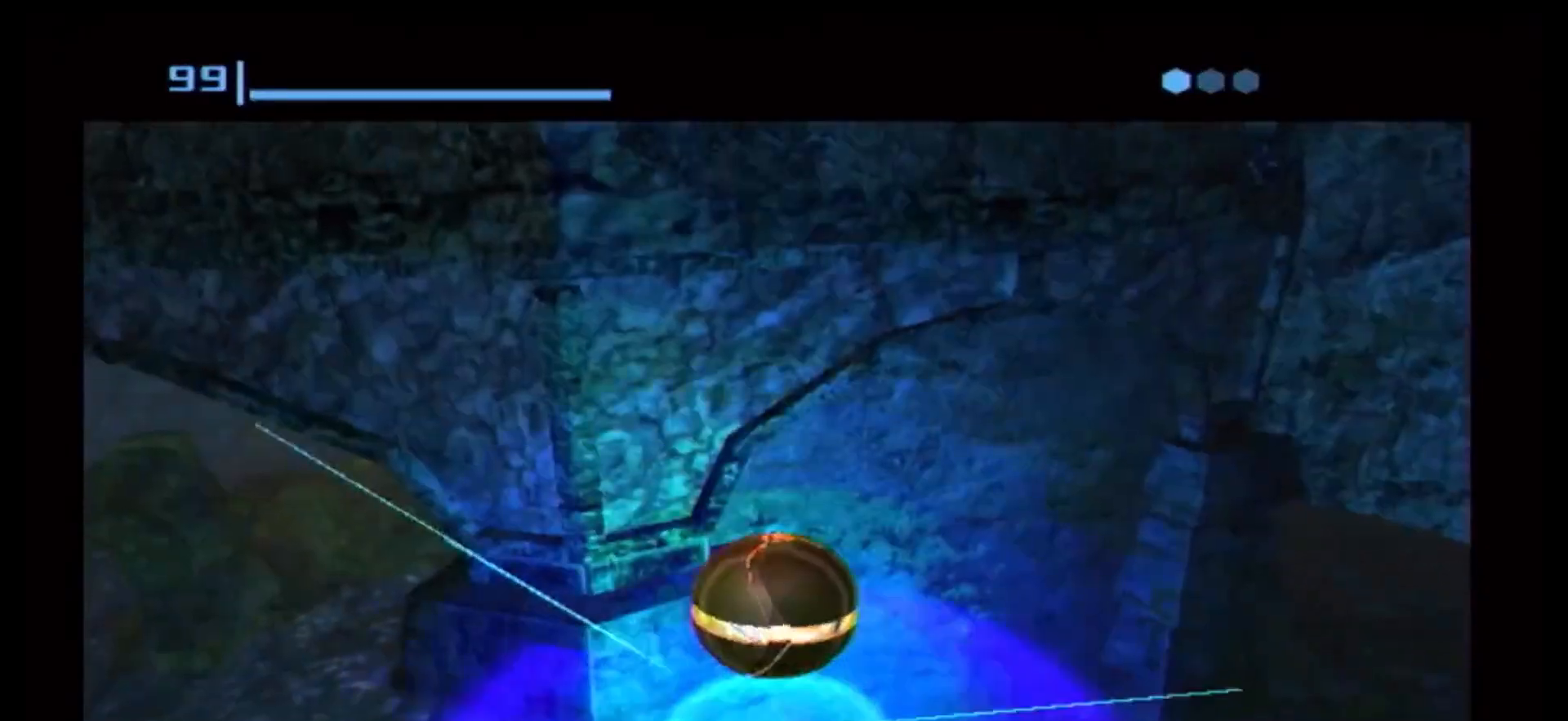
{"buttons": [], "left_stick": "center", "right_stick": "center", "events": []}
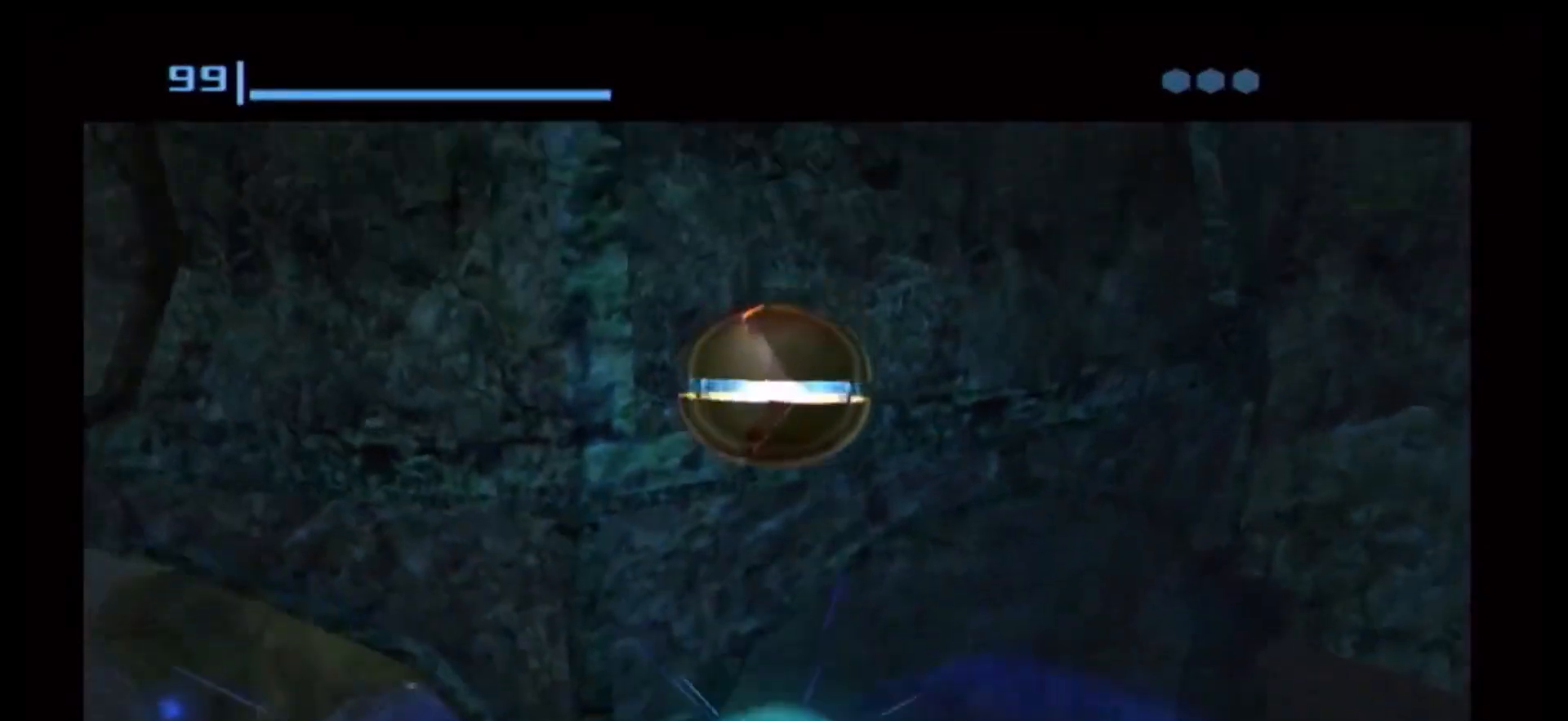
{"buttons": [], "left_stick": "center", "right_stick": "center", "events": []}
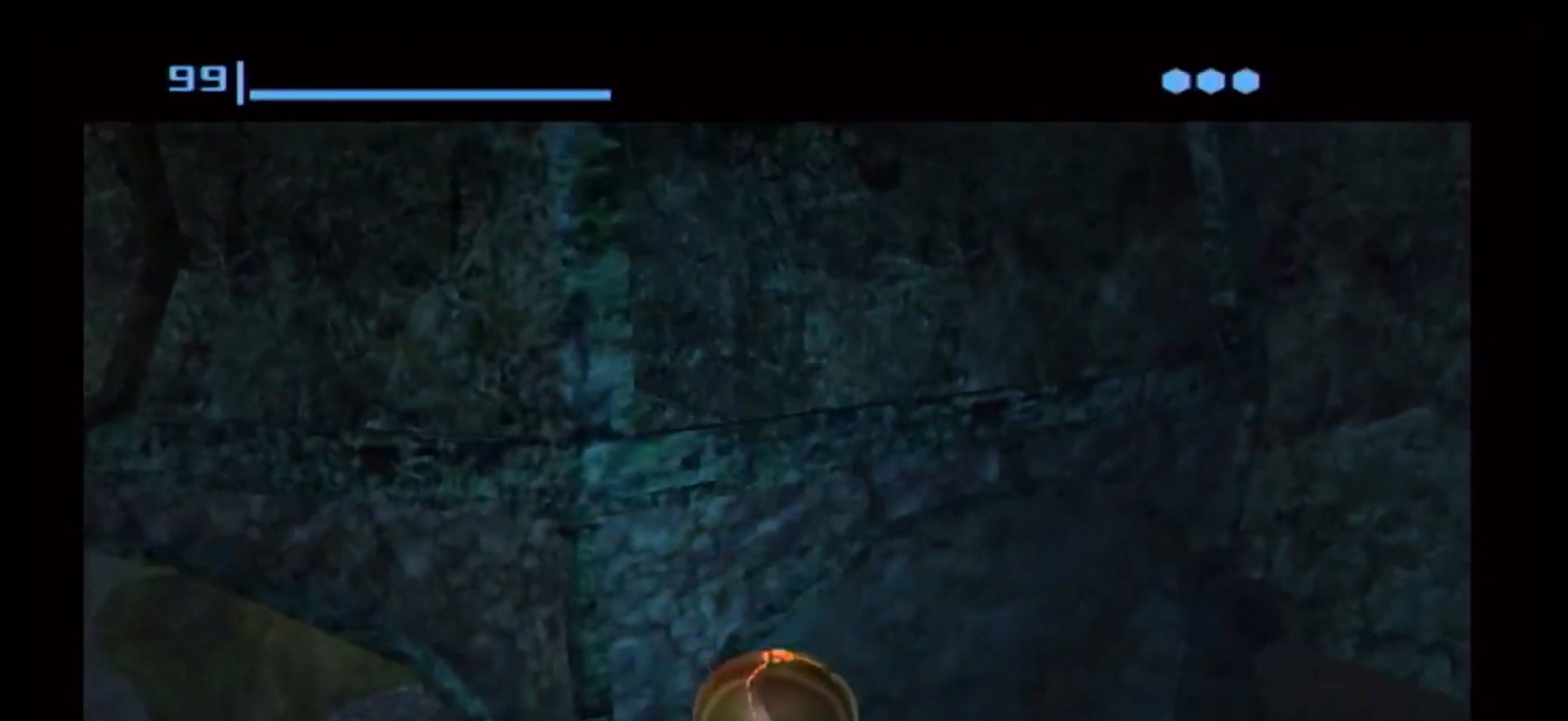
{"buttons": [], "left_stick": "center", "right_stick": "center", "events": [[50, "A", "down"], [133, "A", "up"]]}
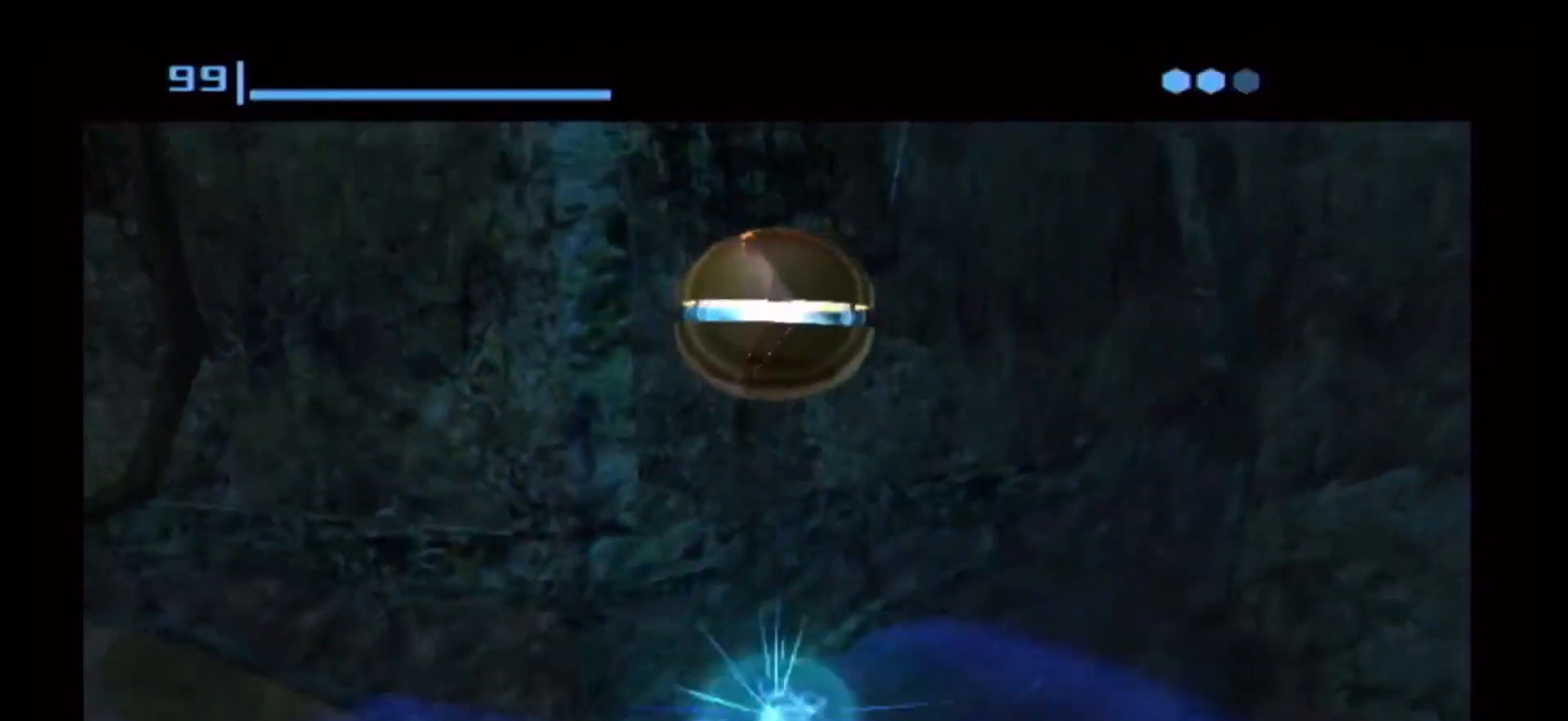
{"buttons": [], "left_stick": "center", "right_stick": "center", "events": []}
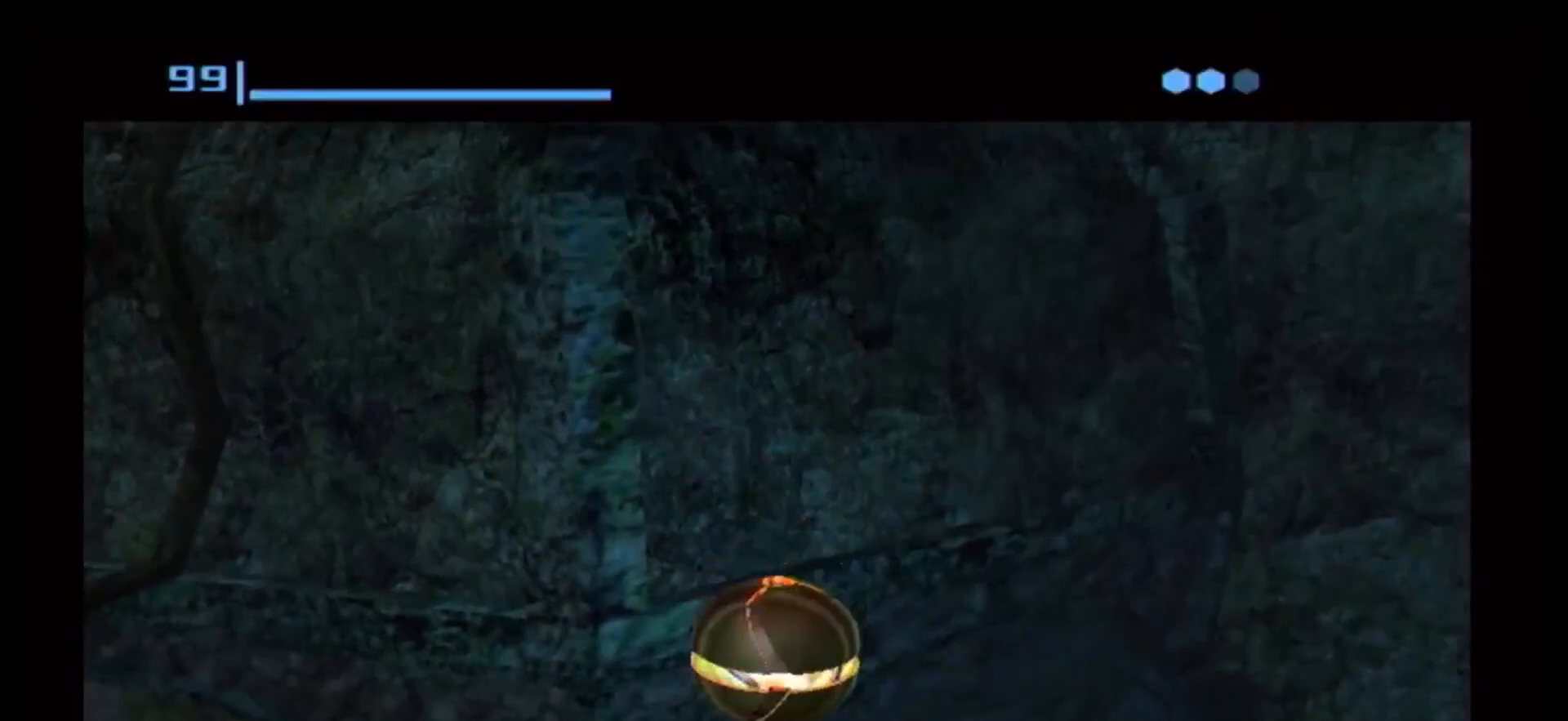
{"buttons": [], "left_stick": "center", "right_stick": "center", "events": [[183, "A", "down"], [250, "A", "up"]]}
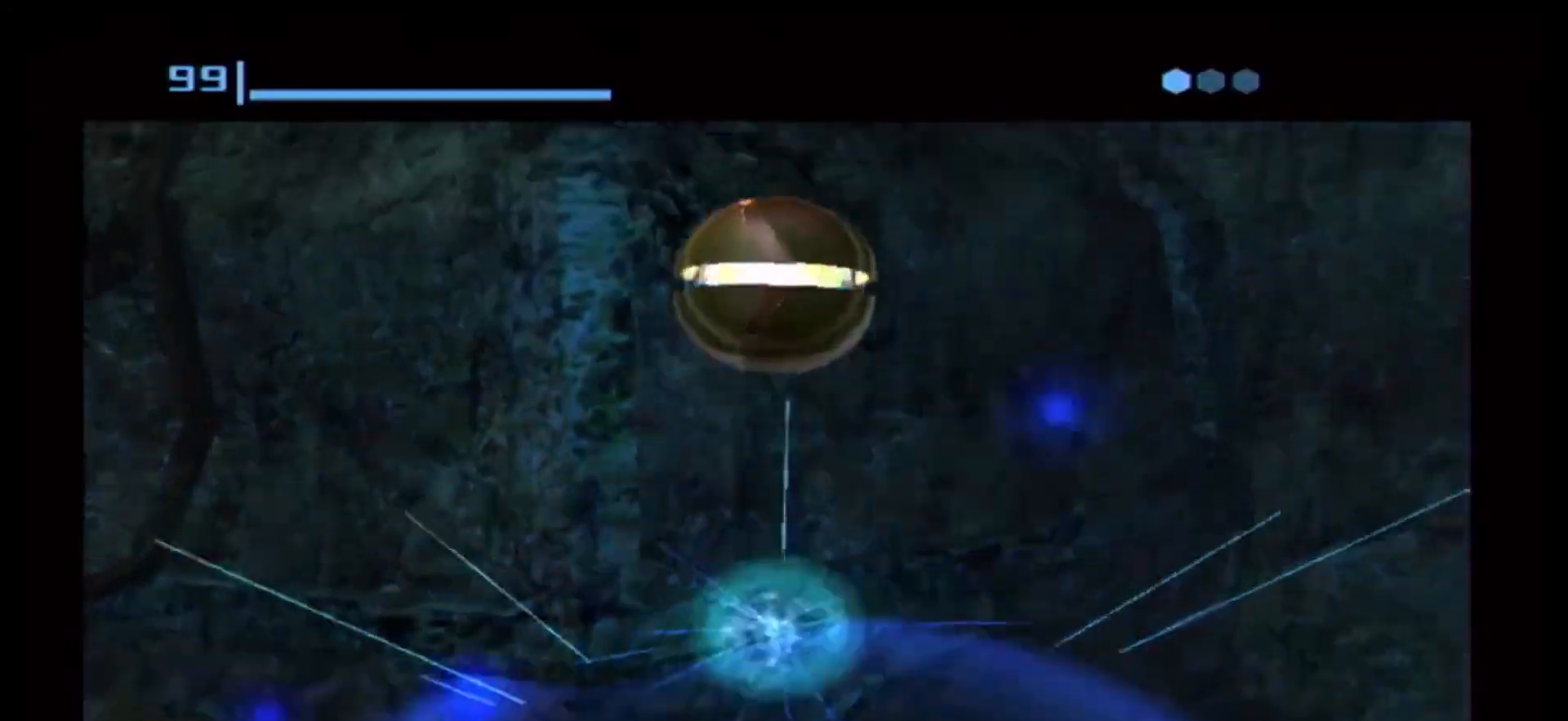
{"buttons": [], "left_stick": "center", "right_stick": "center", "events": []}
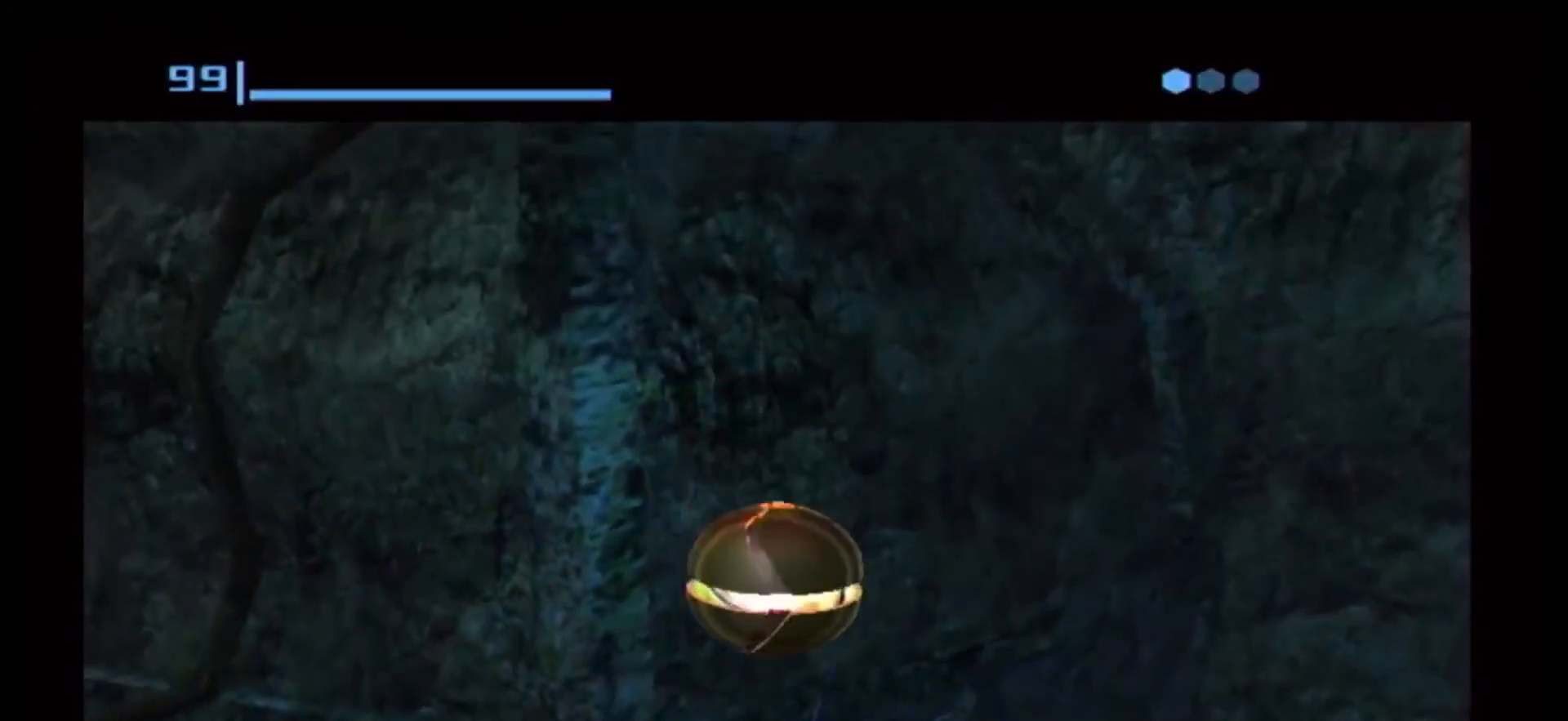
{"buttons": [], "left_stick": "center", "right_stick": "center", "events": [[300, "A", "down"], [383, "A", "up"]]}
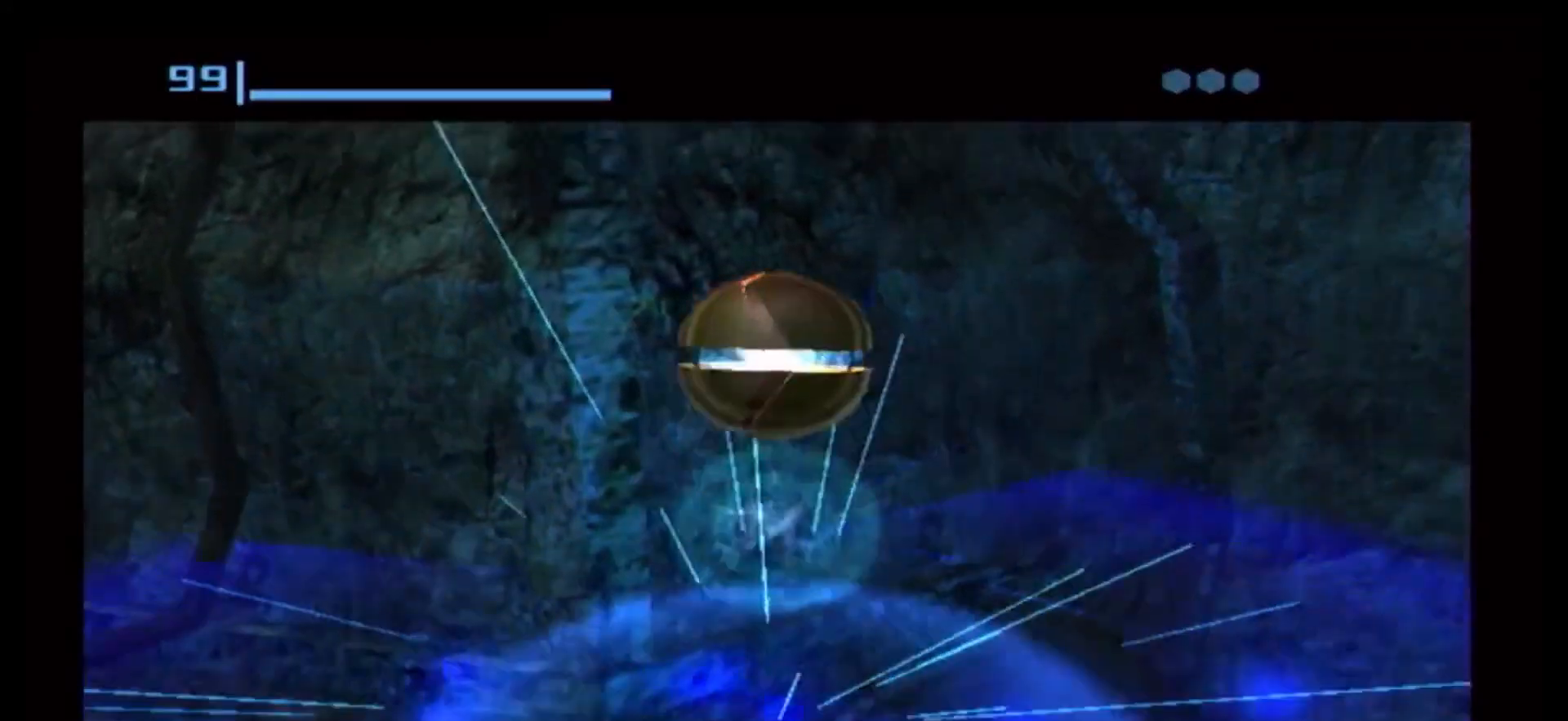
{"buttons": [], "left_stick": "center", "right_stick": "center", "events": []}
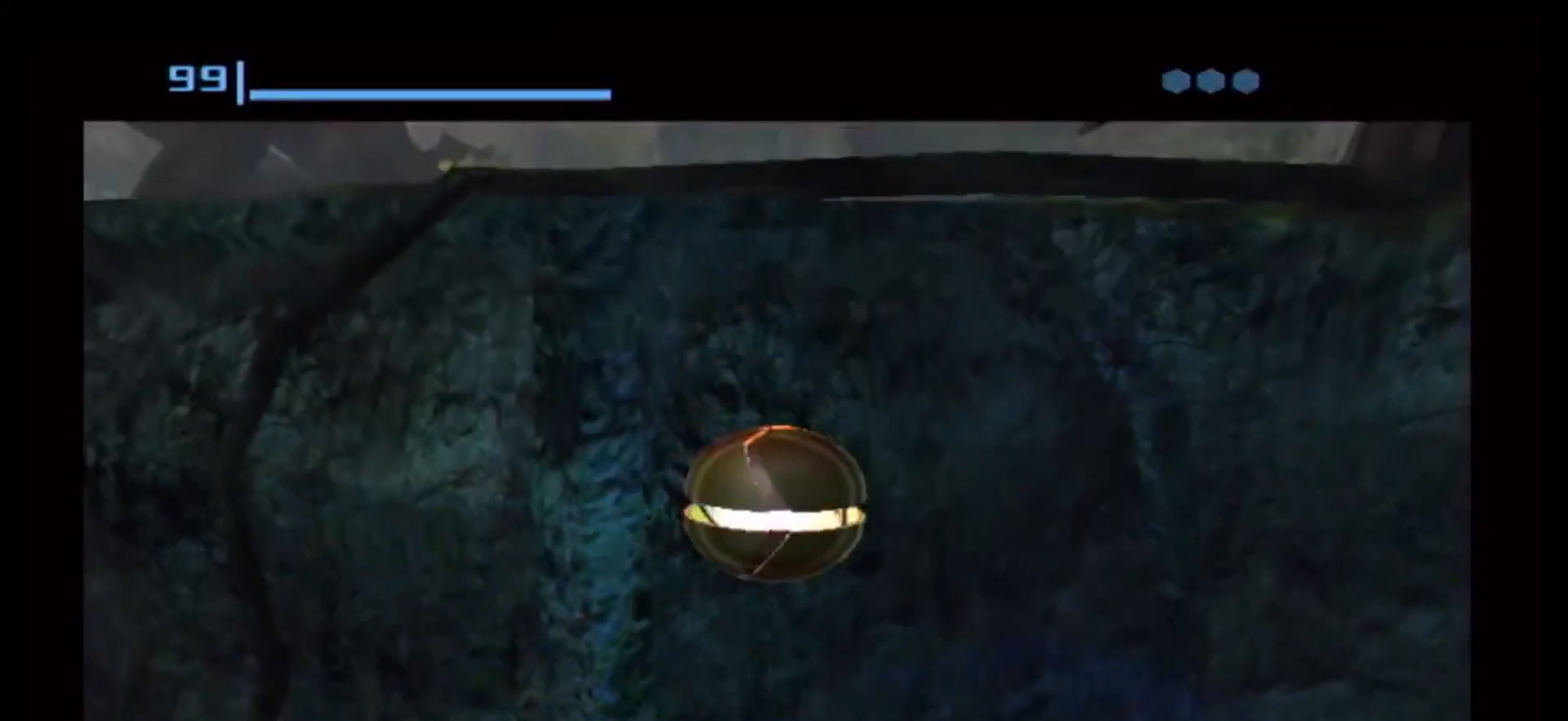
{"buttons": [], "left_stick": "center", "right_stick": "center", "events": [[417, "A", "down"], [433, "A", "up"]]}
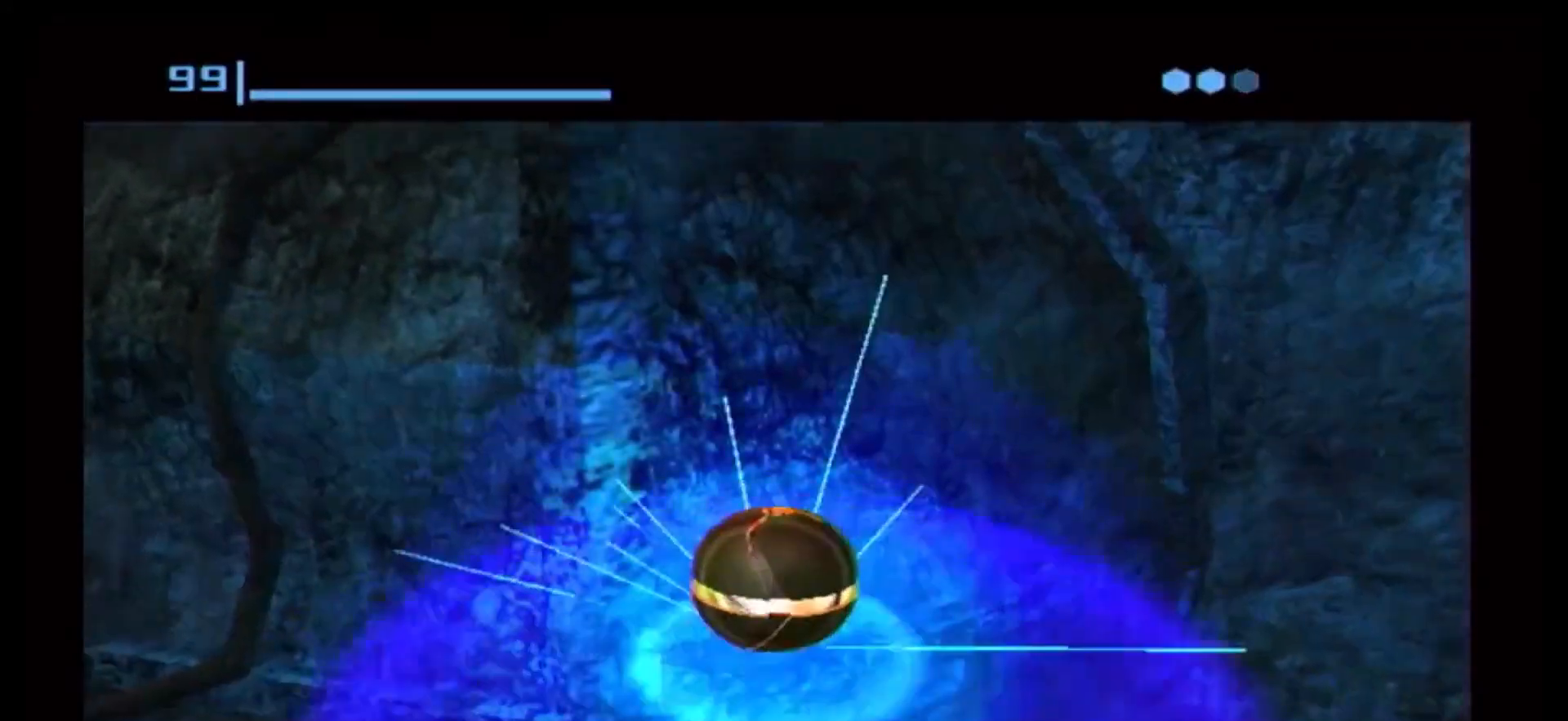
{"buttons": [], "left_stick": "center", "right_stick": "center", "events": []}
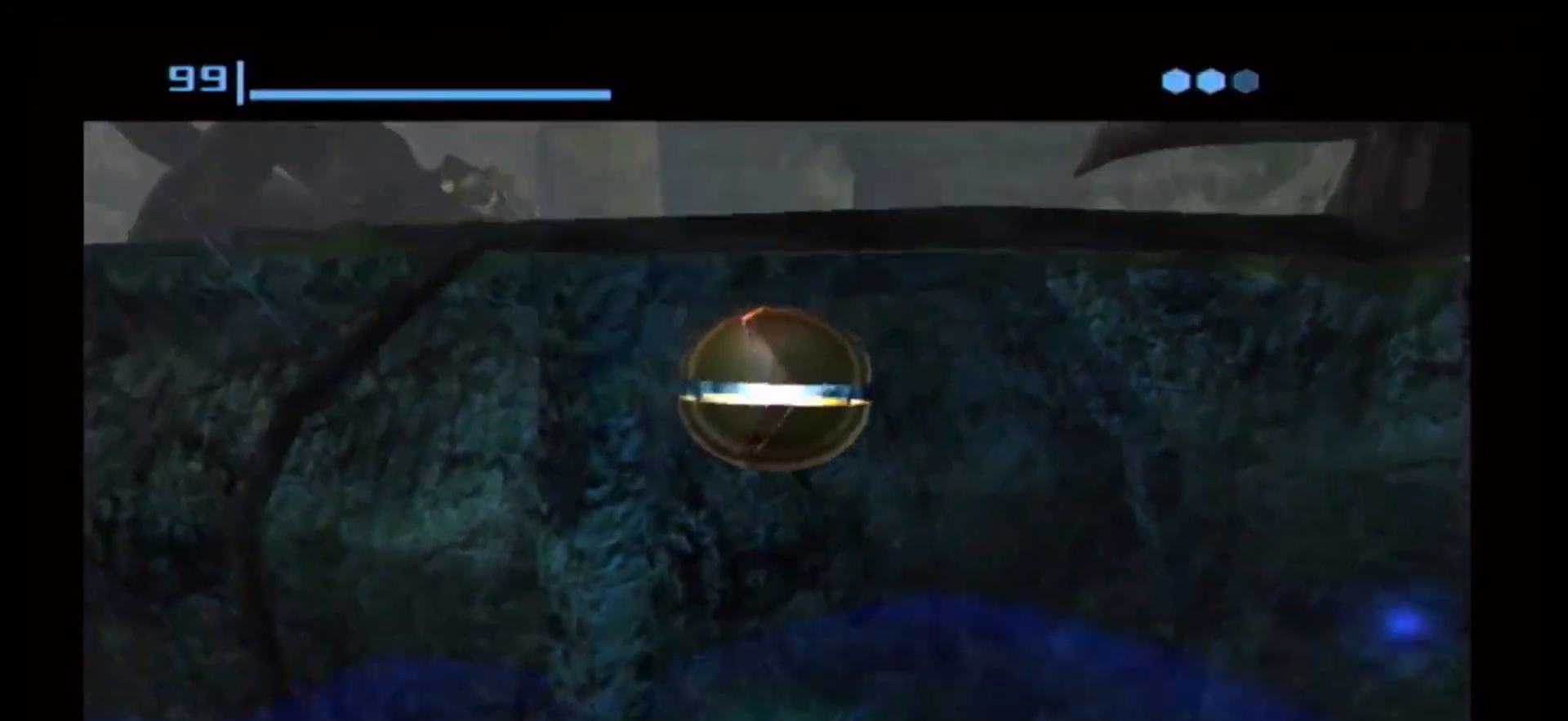
{"buttons": [], "left_stick": "center", "right_stick": "center", "events": []}
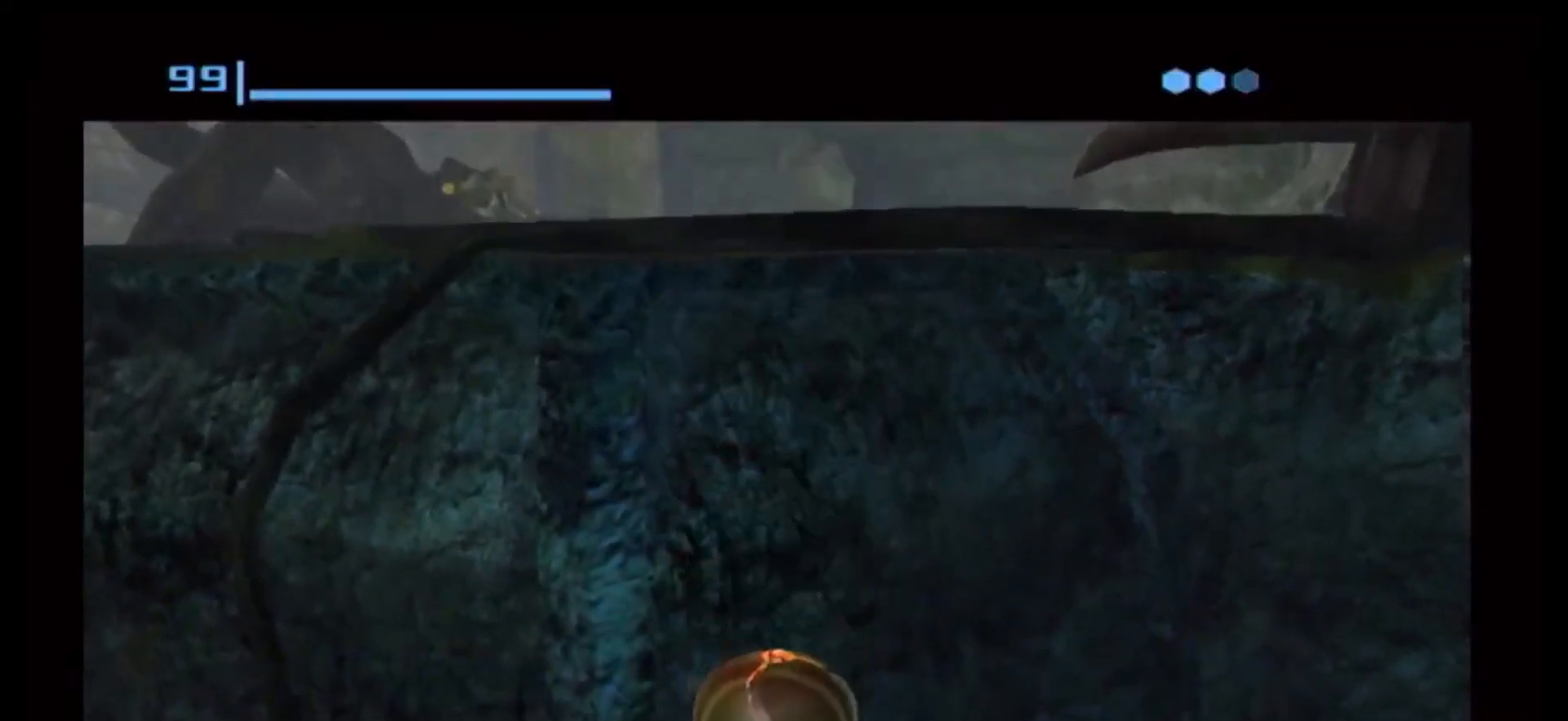
{"buttons": [], "left_stick": "center", "right_stick": "center", "events": [[67, "A", "down"], [133, "A", "up"]]}
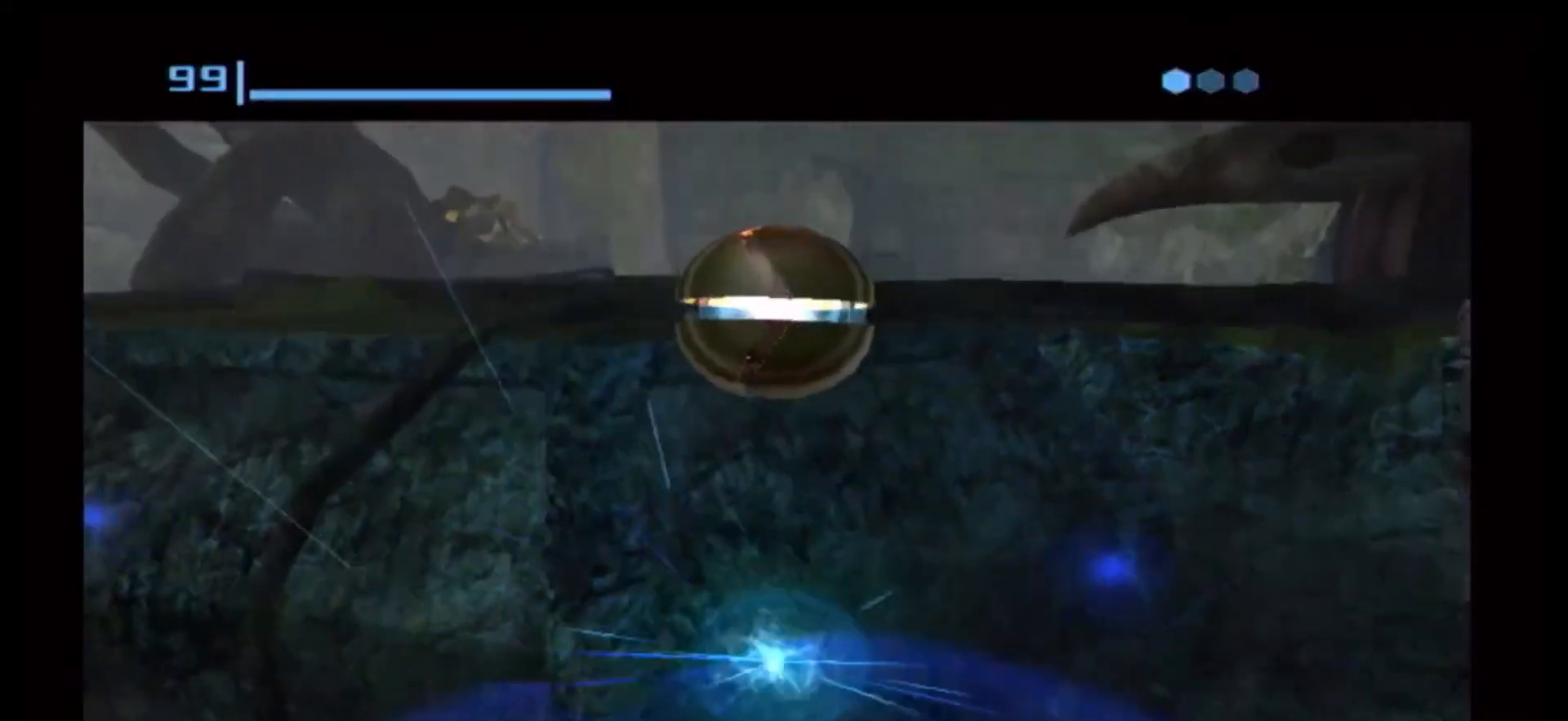
{"buttons": [], "left_stick": "center", "right_stick": "center", "events": []}
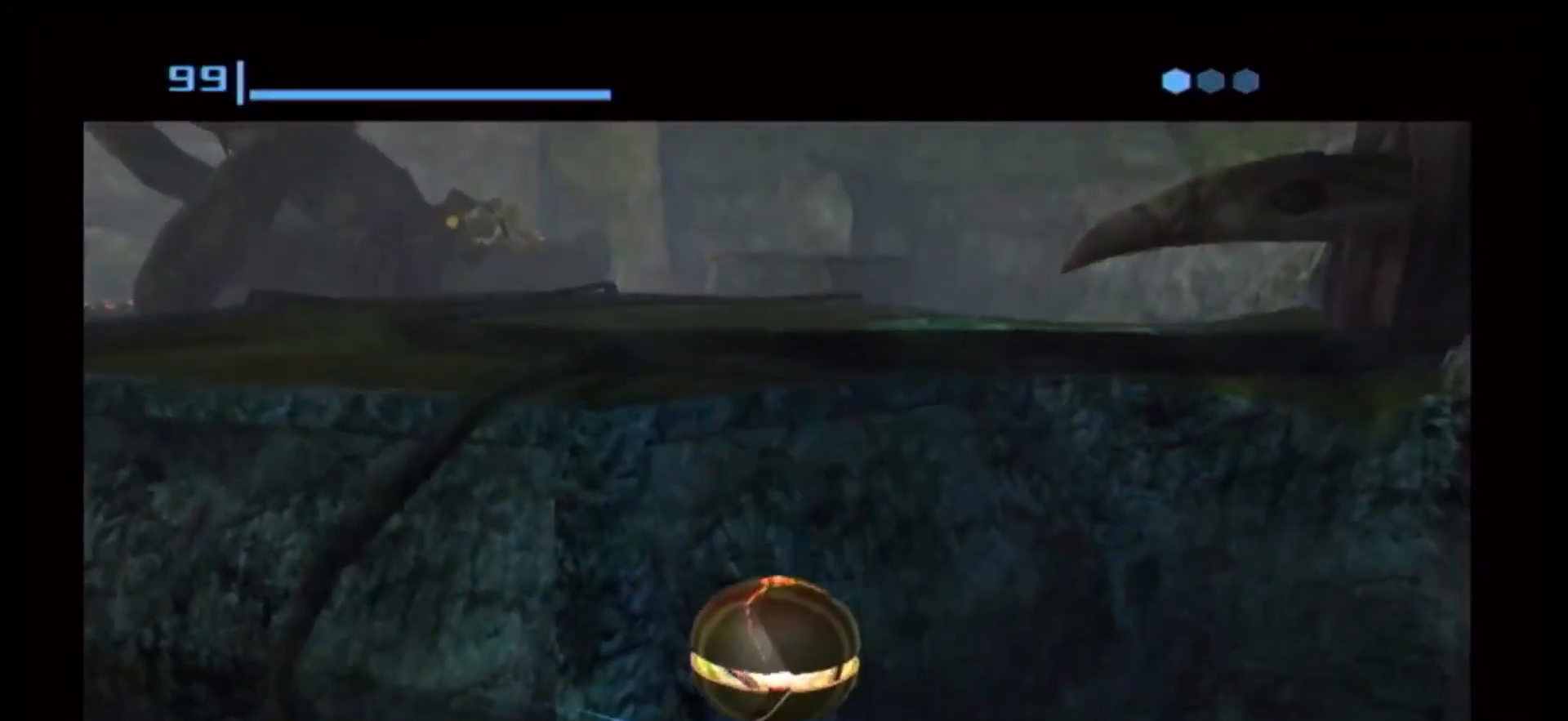
{"buttons": [], "left_stick": "center", "right_stick": "center", "events": [[183, "A", "down"], [233, "A", "up"]]}
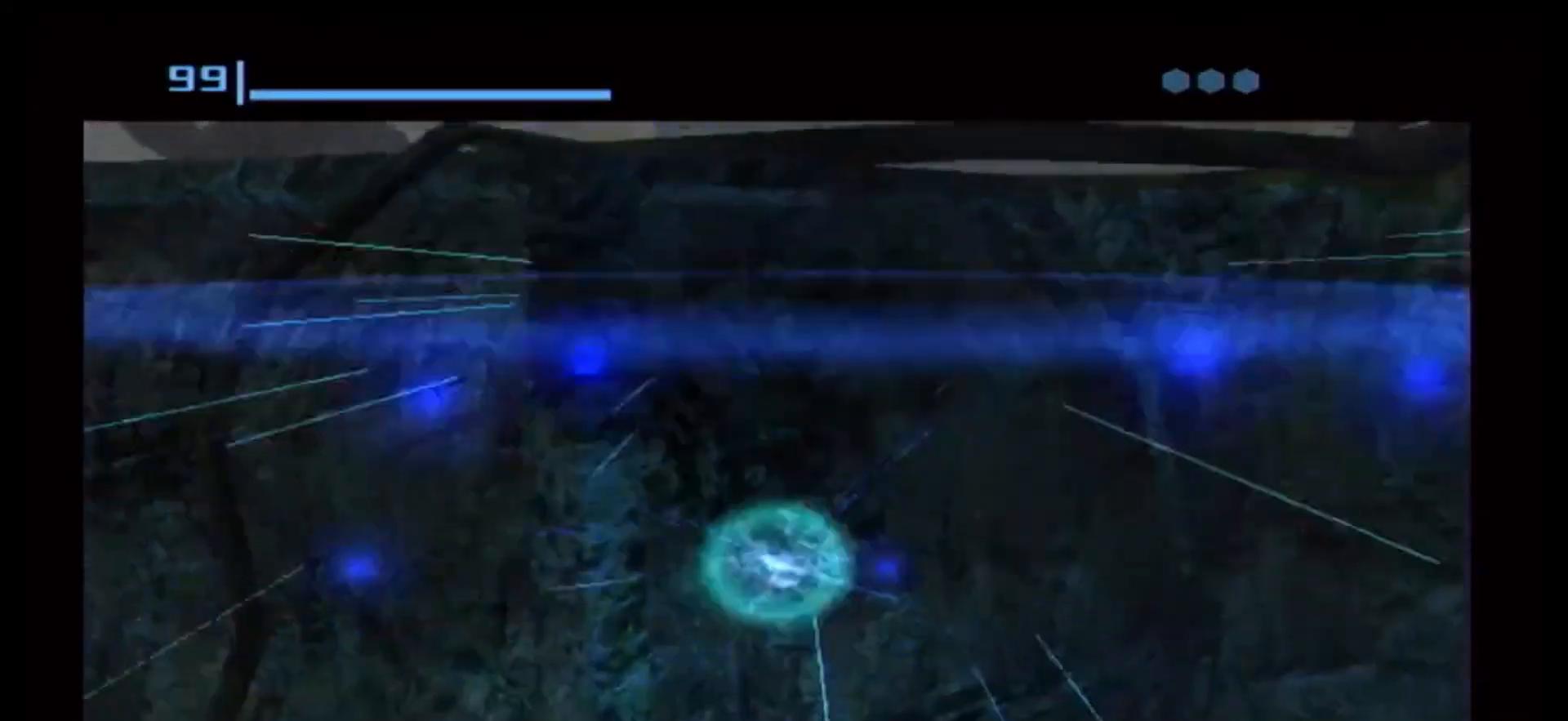
{"buttons": [], "left_stick": "center", "right_stick": "center", "events": []}
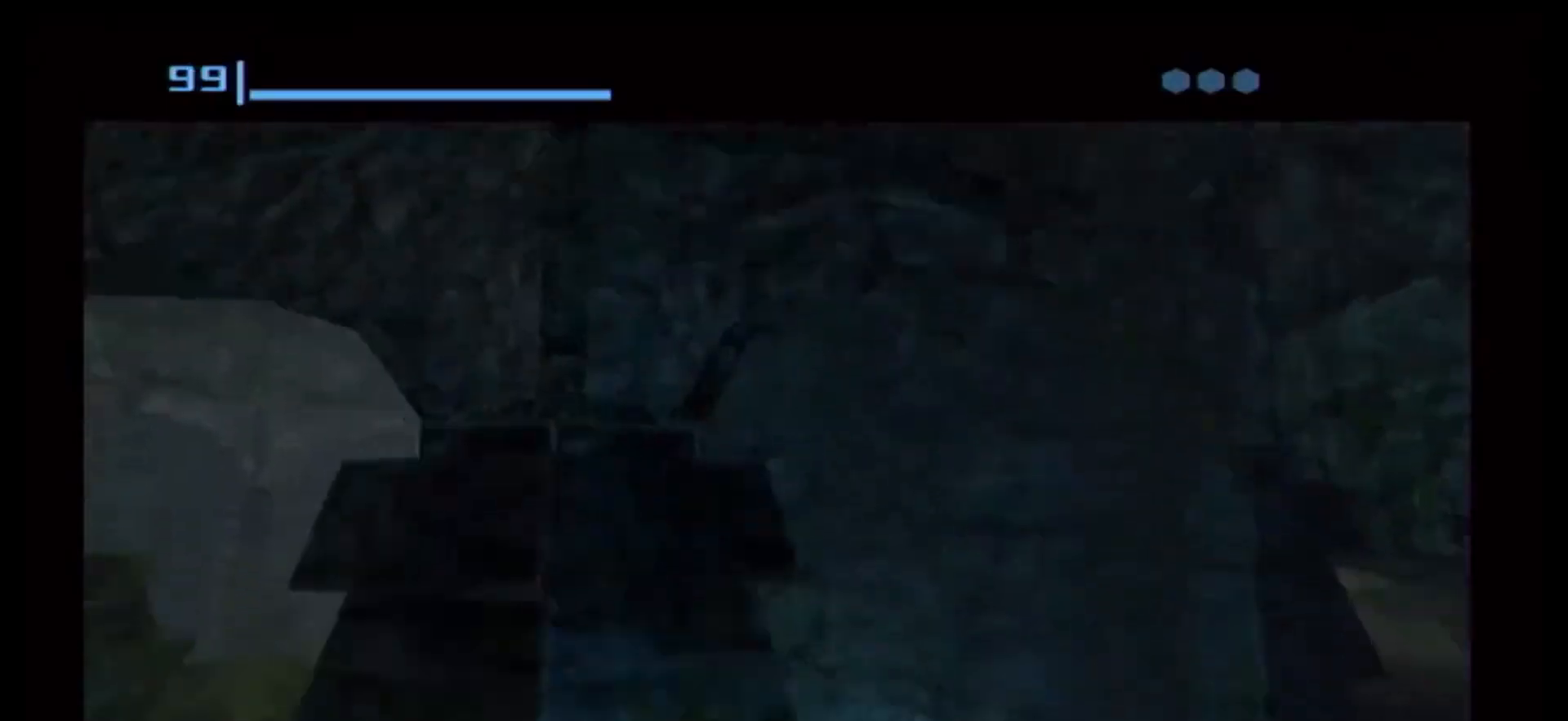
{"buttons": [], "left_stick": "center", "right_stick": "center", "events": [[267, "A", "down"], [333, "A", "up"]]}
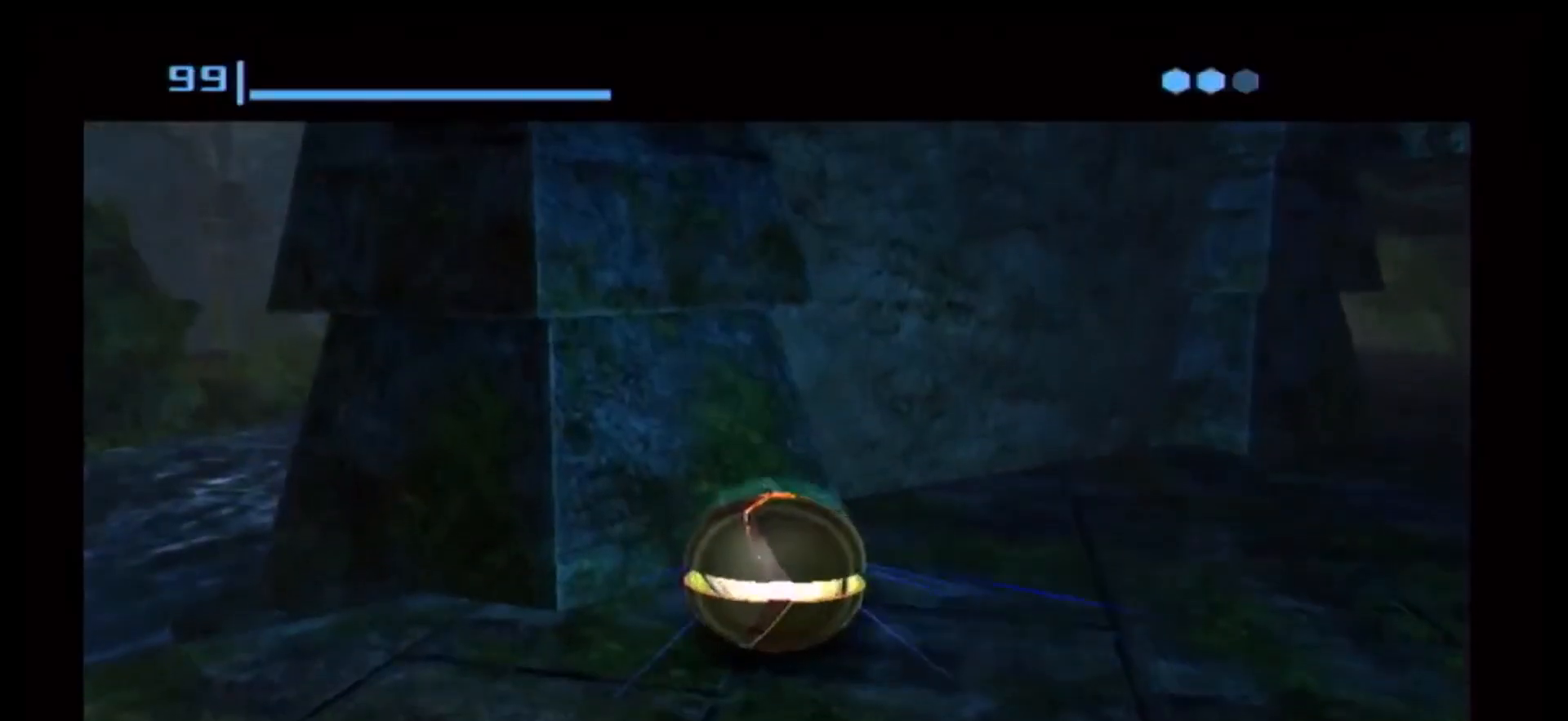
{"buttons": [], "left_stick": "center", "right_stick": "center", "events": []}
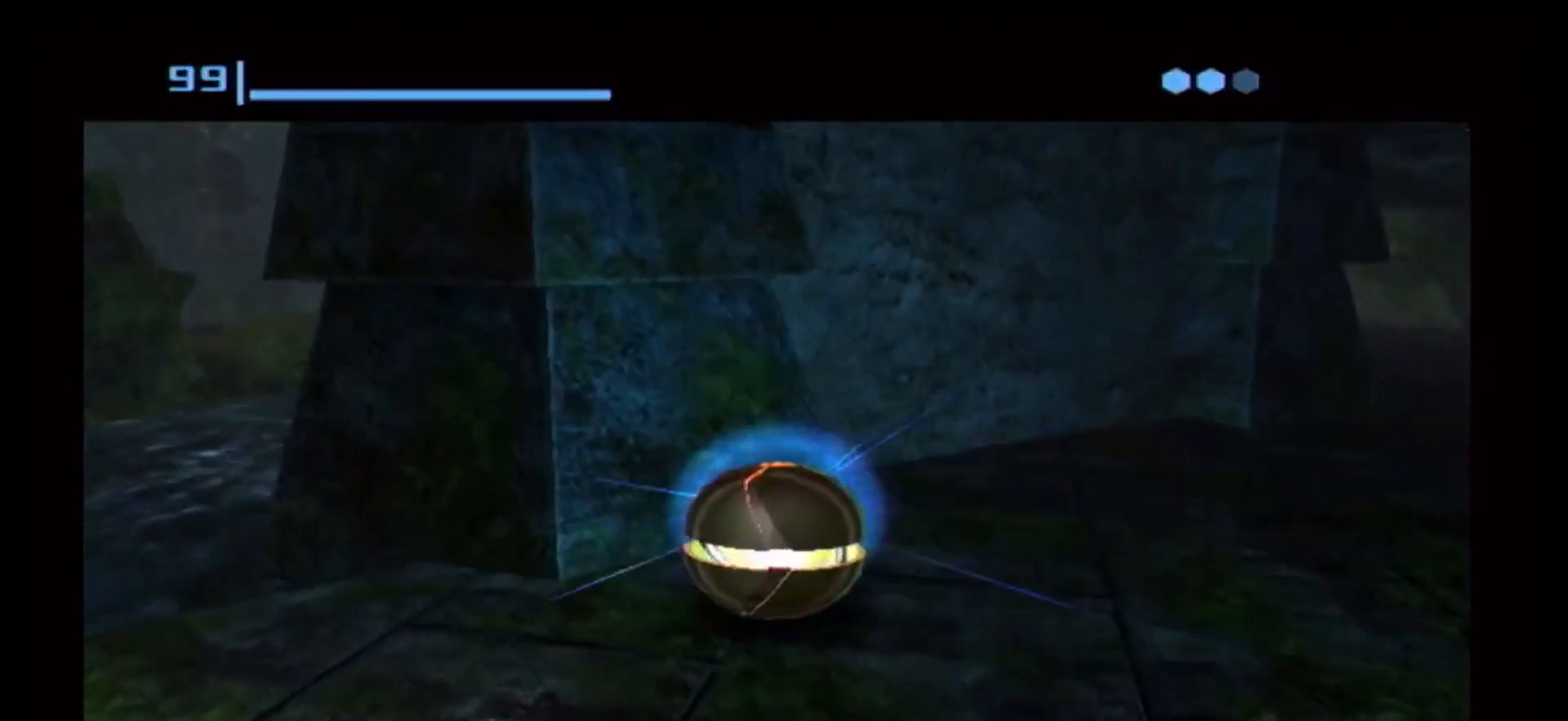
{"buttons": [], "left_stick": "center", "right_stick": "center", "events": [[400, "A", "down"], [467, "A", "up"]]}
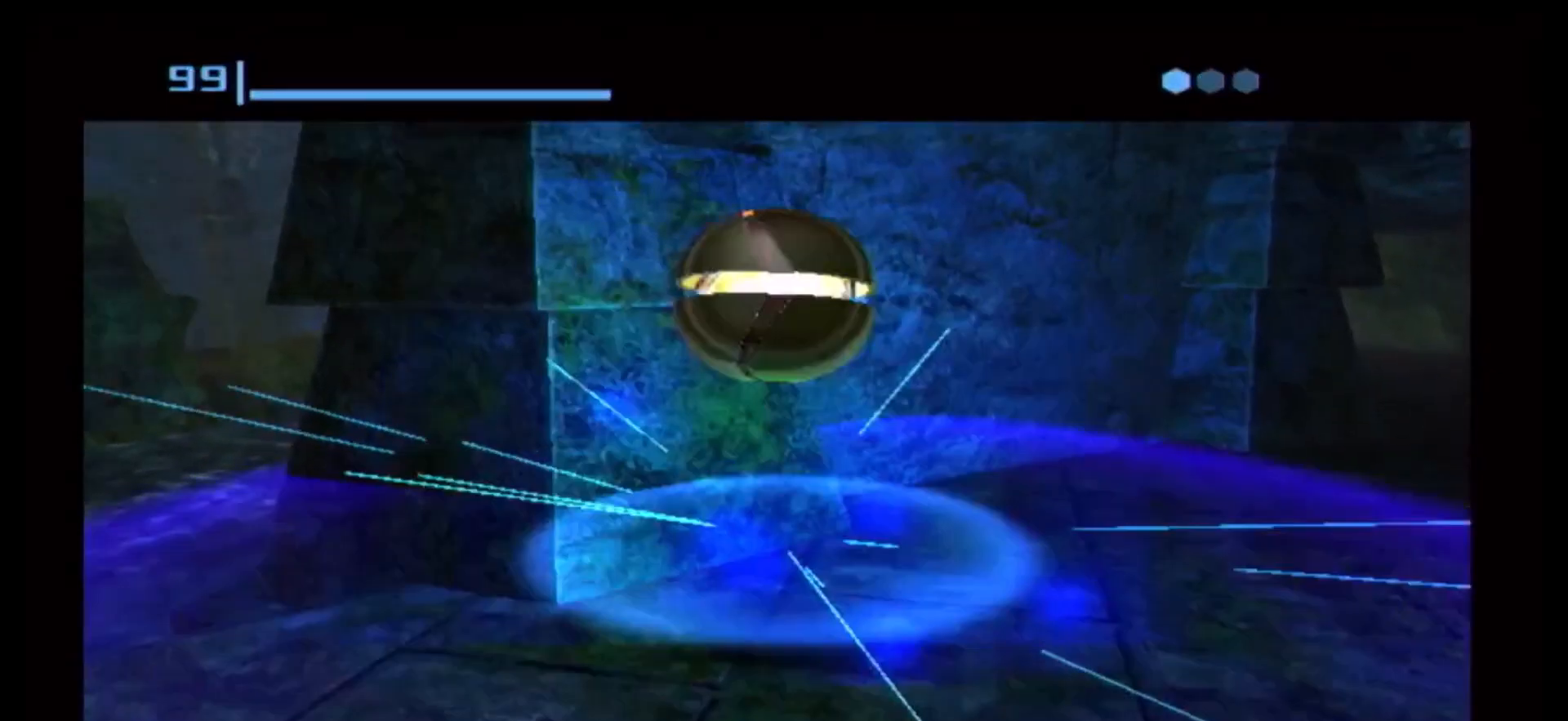
{"buttons": [], "left_stick": "center", "right_stick": "center", "events": []}
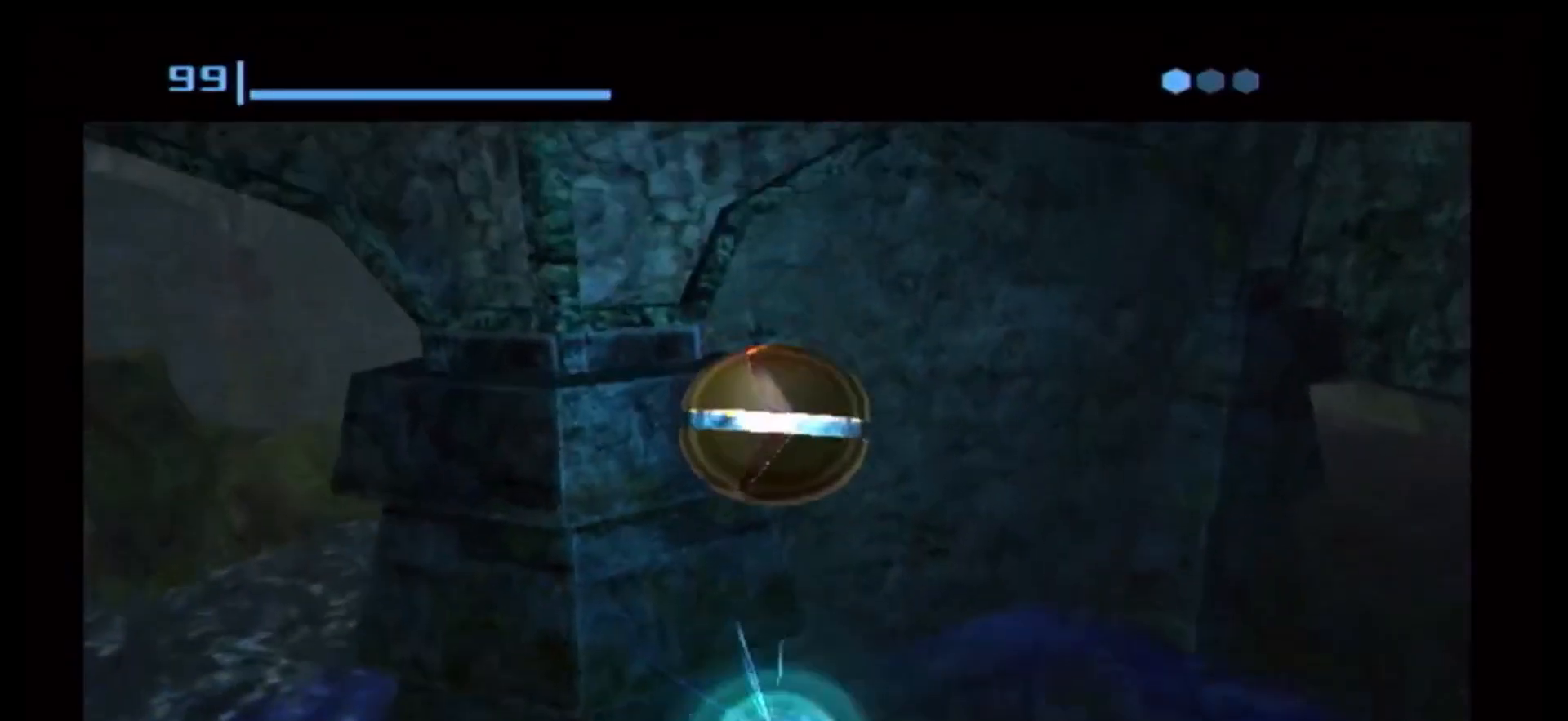
{"buttons": ["A"], "left_stick": "center", "right_stick": "center", "events": [[483, "A", "down"]]}